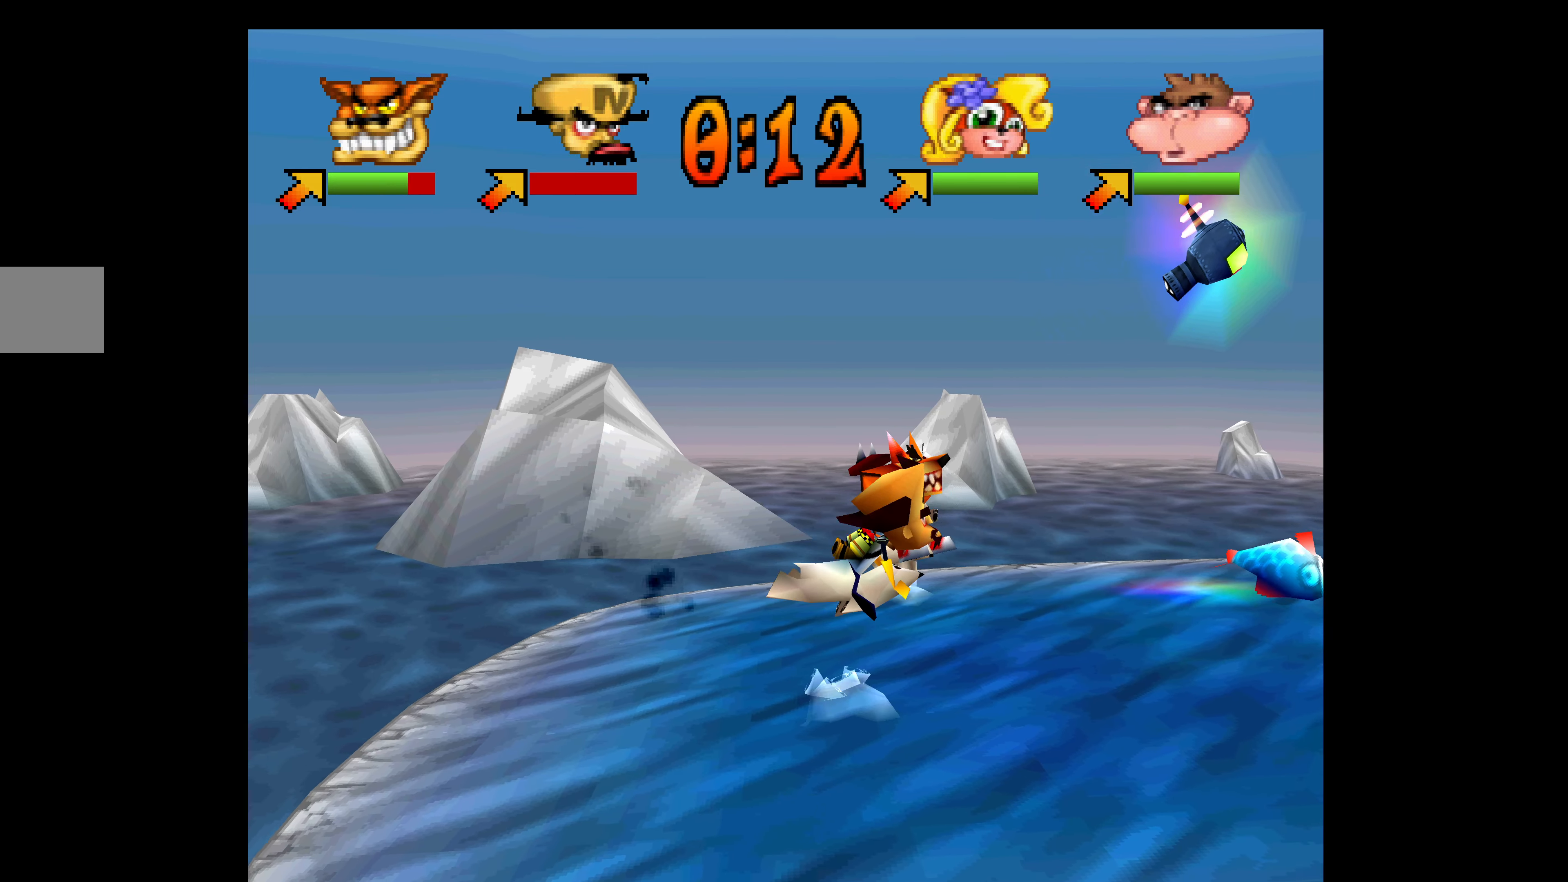
Gameplay with a controller (PlayStation layout); each line is a JSON object with the inputs held at the frame after it. "events" lists button and stick changes between this image and that frame as [ms after this image, input, new state], when the widget could be followed in between. Not read: right_stick.
{"buttons": ["DPAD_RIGHT"], "left_stick": "center", "events": []}
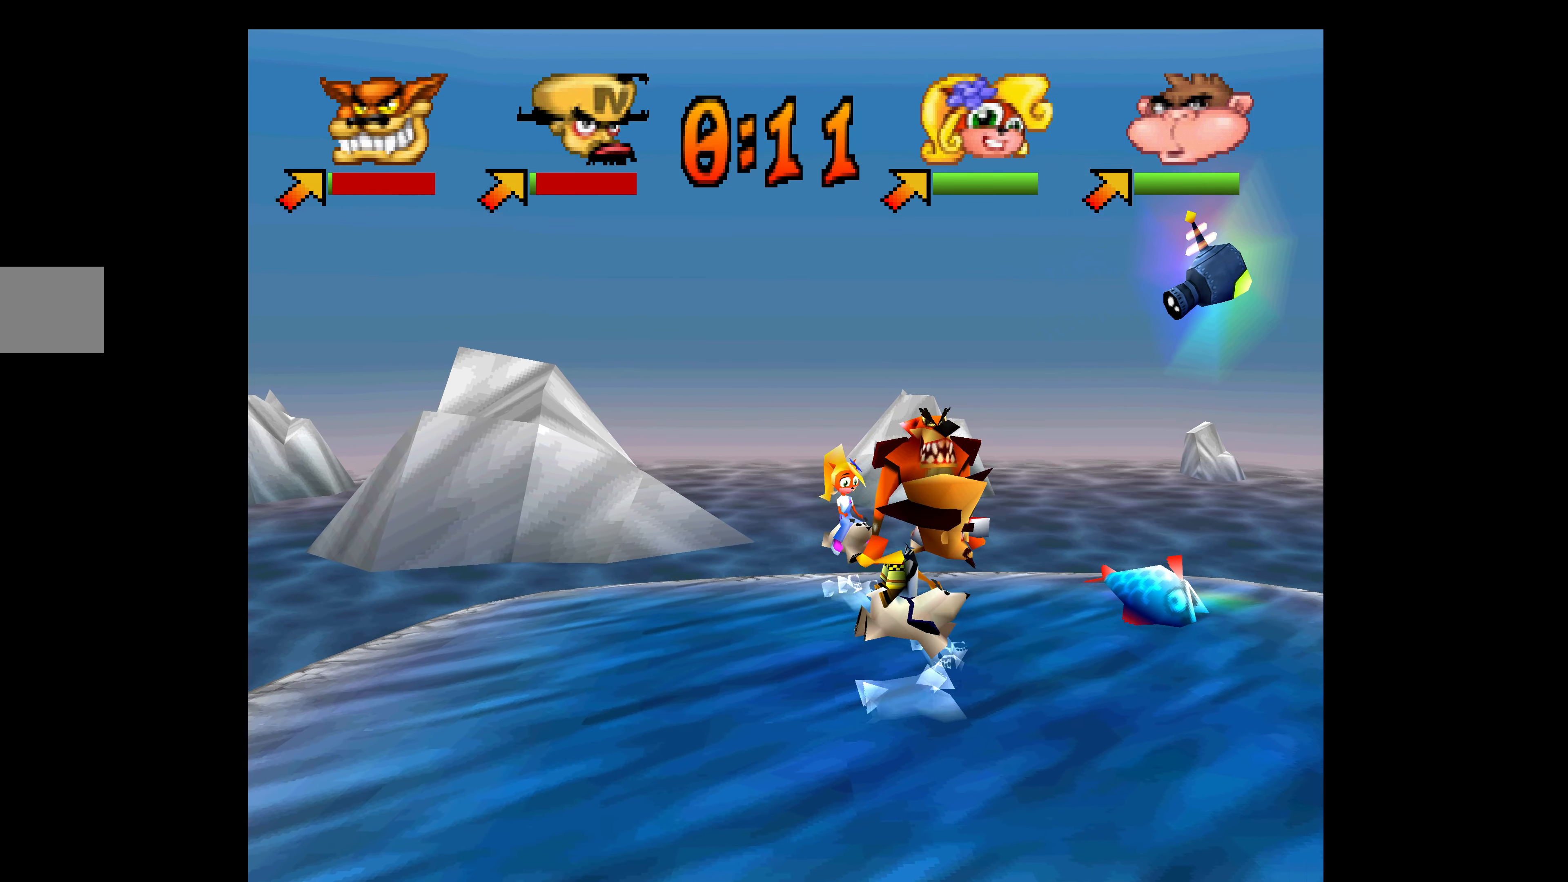
{"buttons": [], "left_stick": "center", "events": [[450, "DPAD_RIGHT", "up"]]}
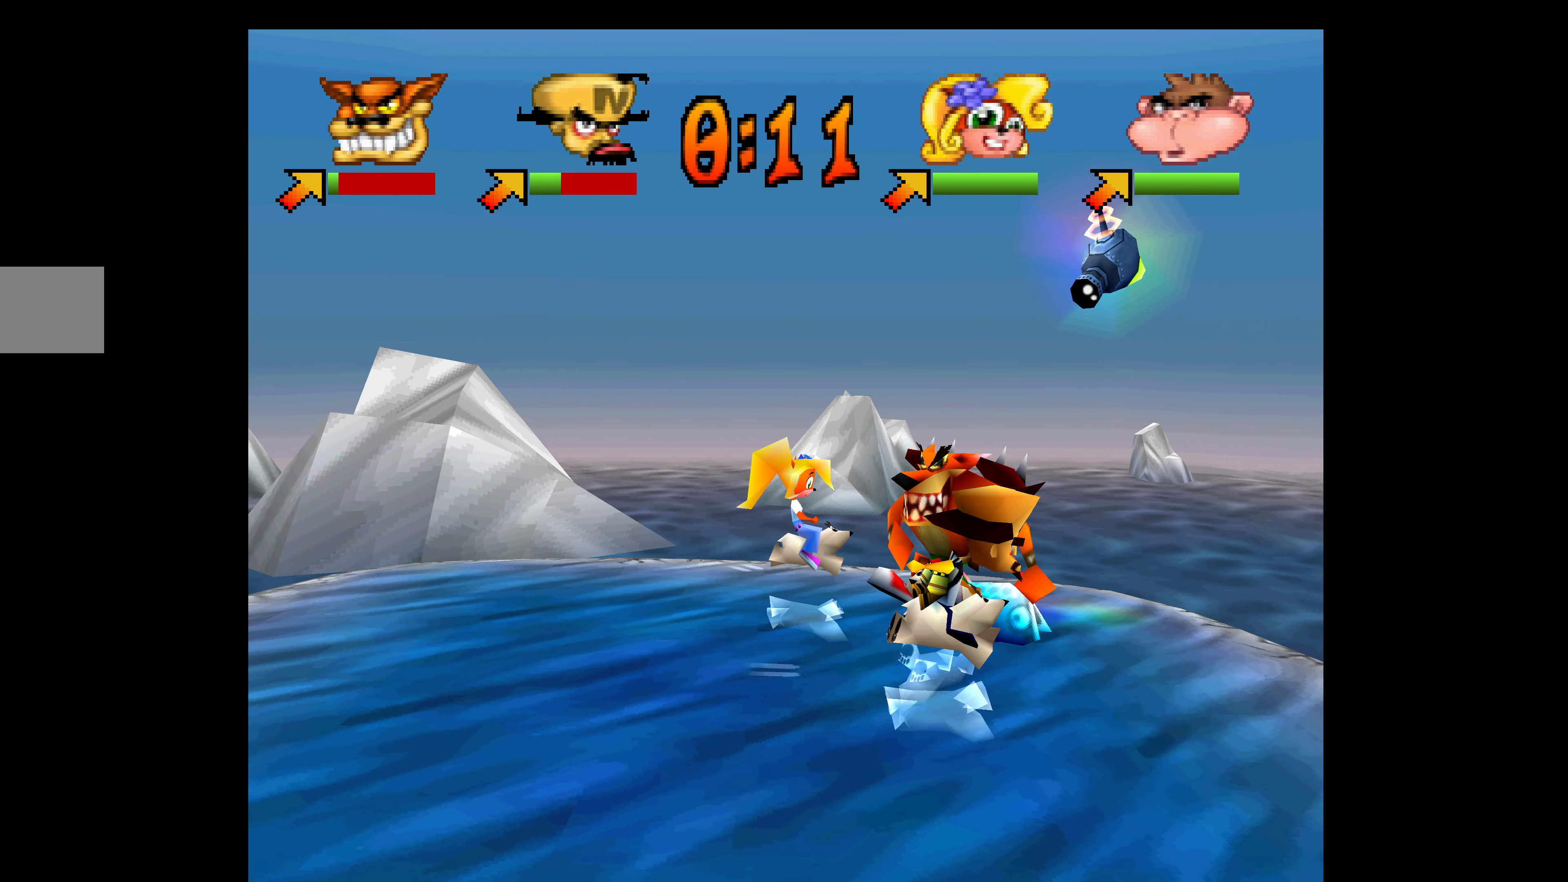
{"buttons": ["DPAD_LEFT"], "left_stick": "center", "events": [[100, "DPAD_LEFT", "down"]]}
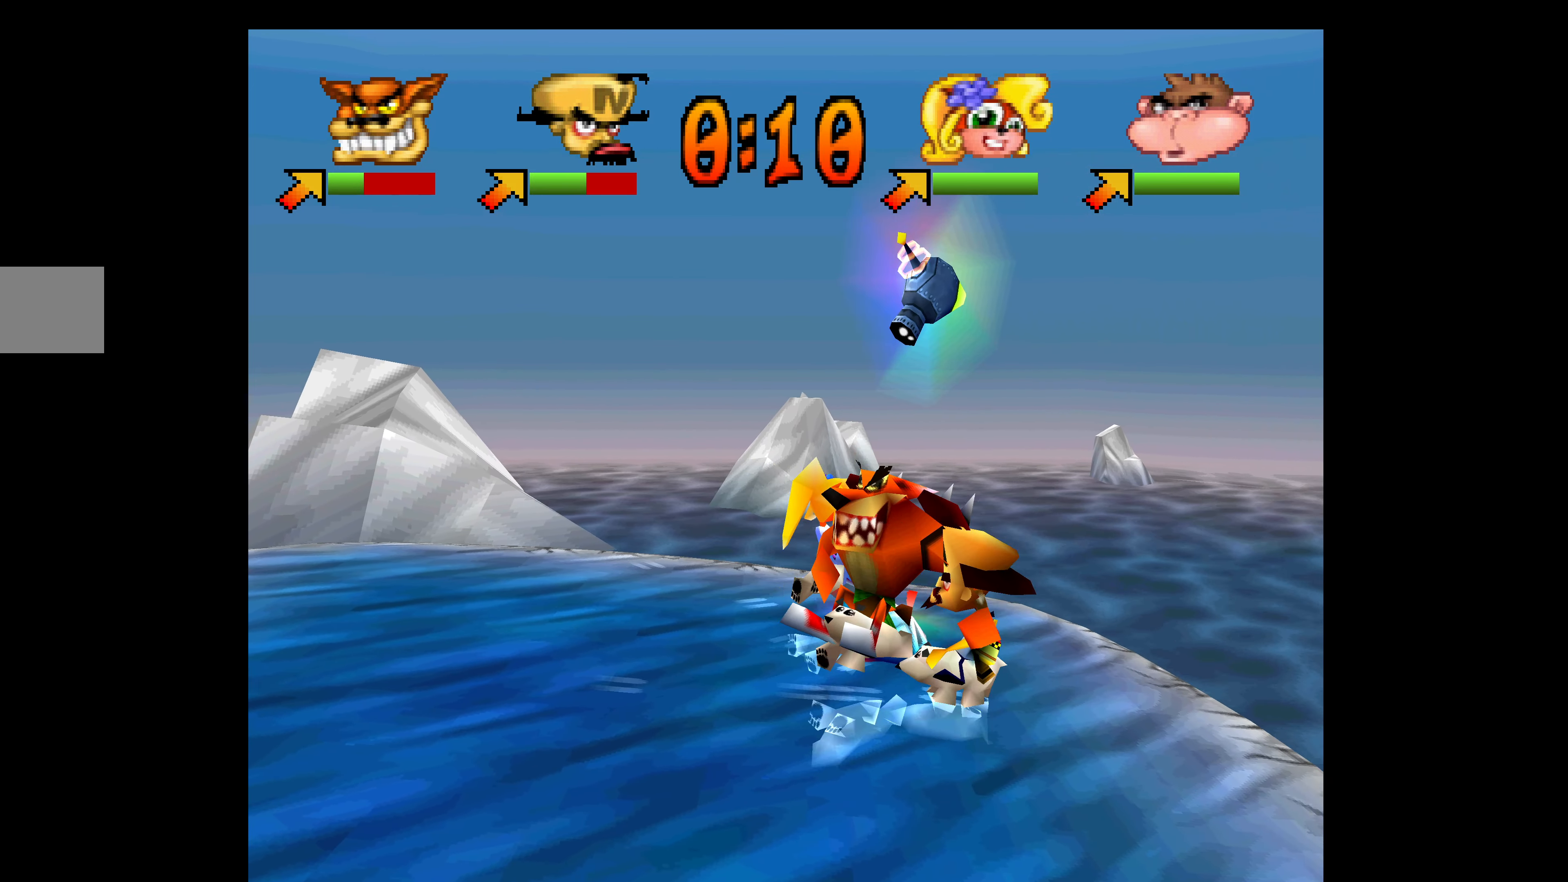
{"buttons": ["DPAD_DOWN", "DPAD_LEFT"], "left_stick": "center", "events": [[33, "DPAD_DOWN", "down"]]}
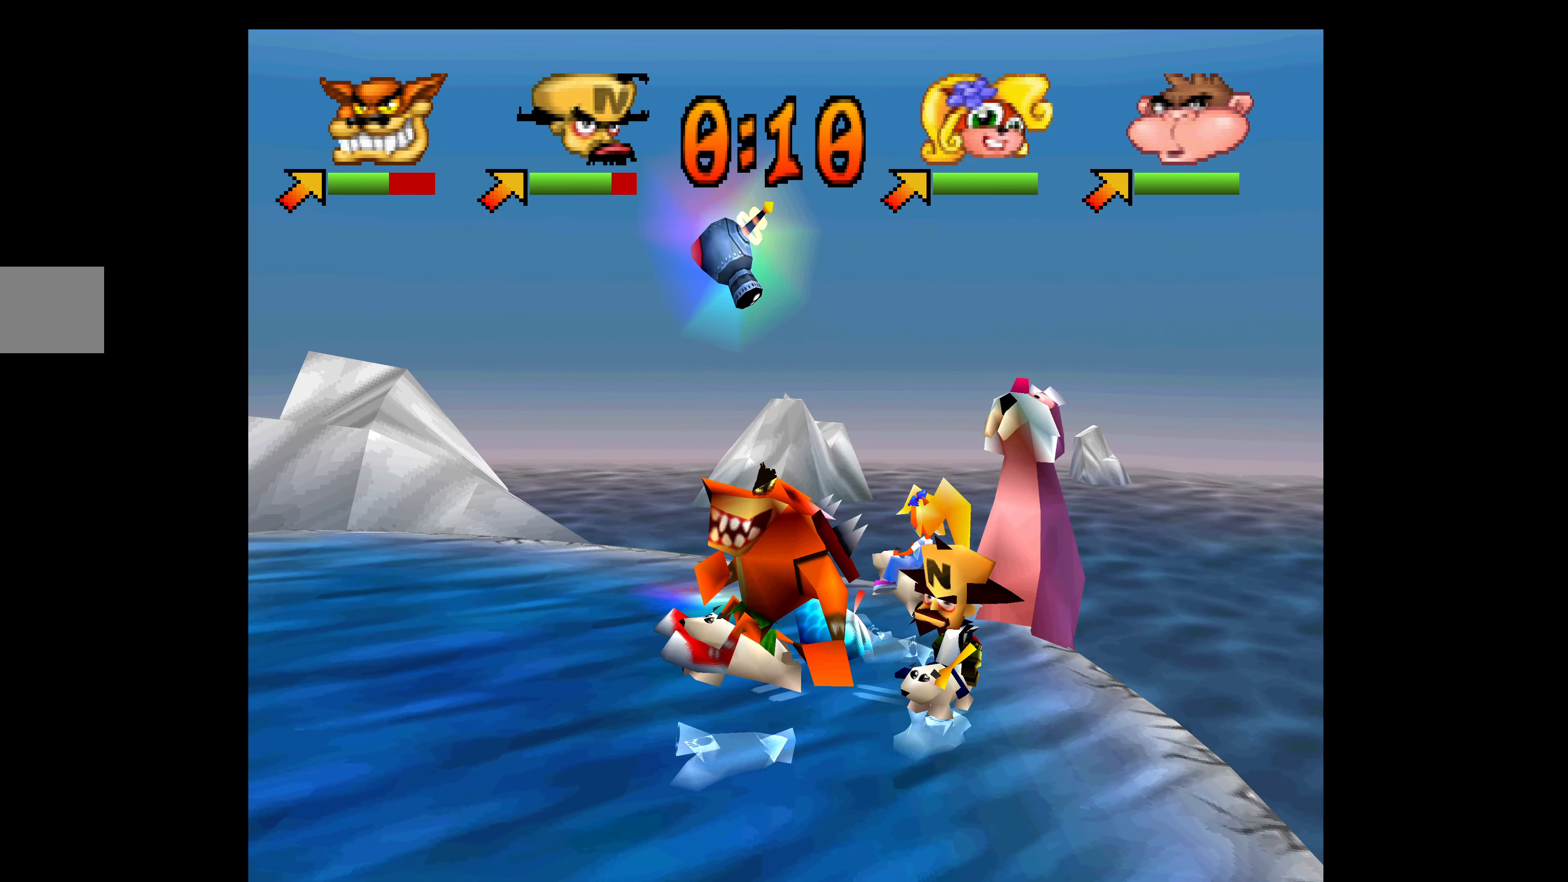
{"buttons": ["DPAD_DOWN", "DPAD_LEFT"], "left_stick": "center", "events": []}
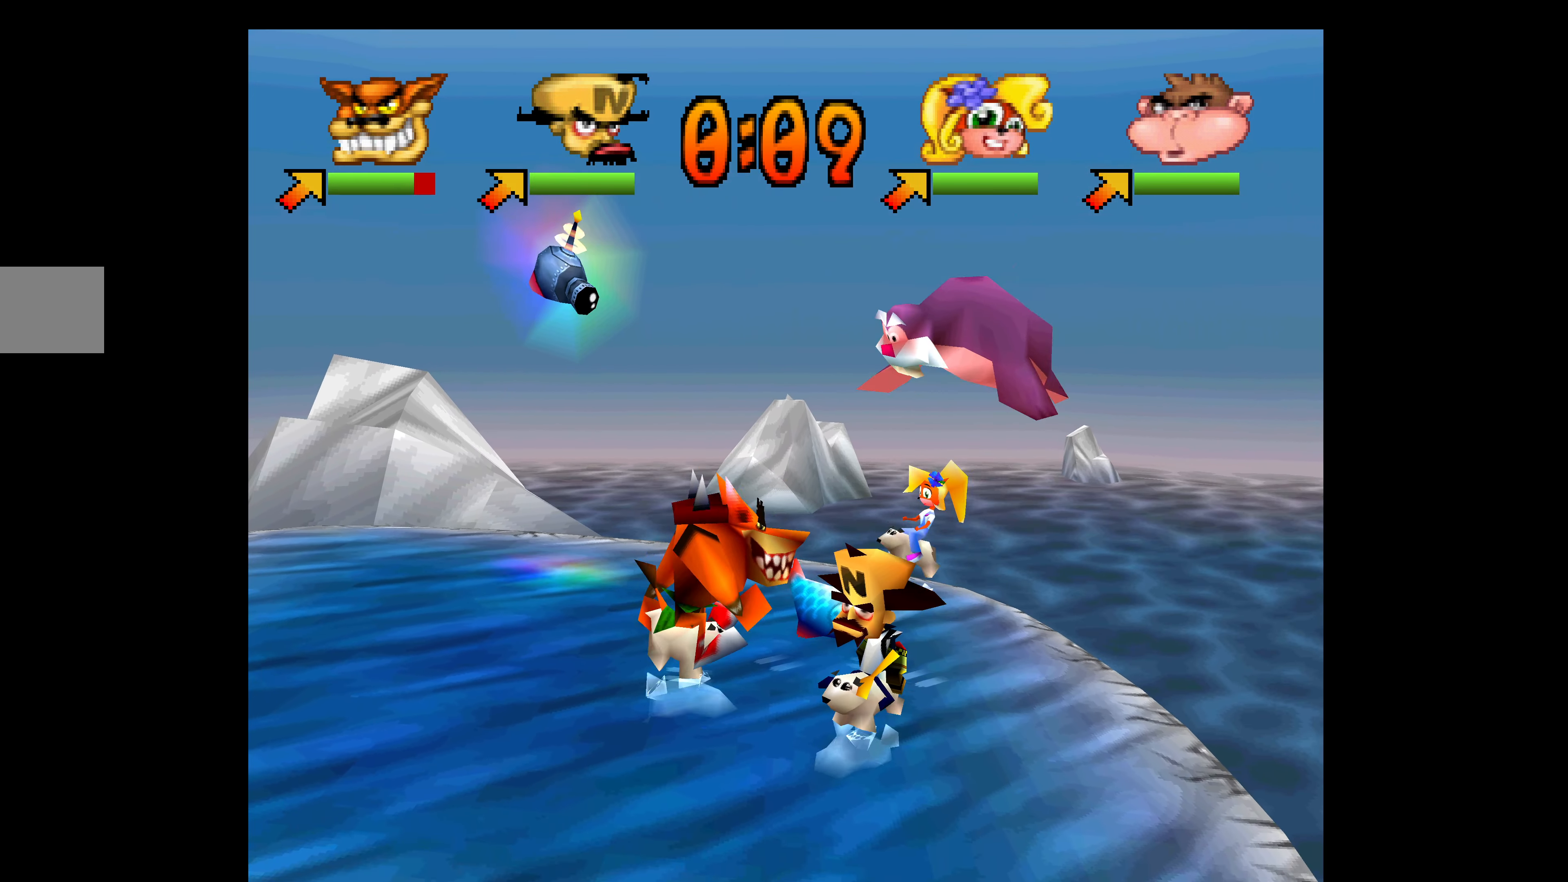
{"buttons": ["DPAD_LEFT"], "left_stick": "center", "events": [[467, "DPAD_DOWN", "up"]]}
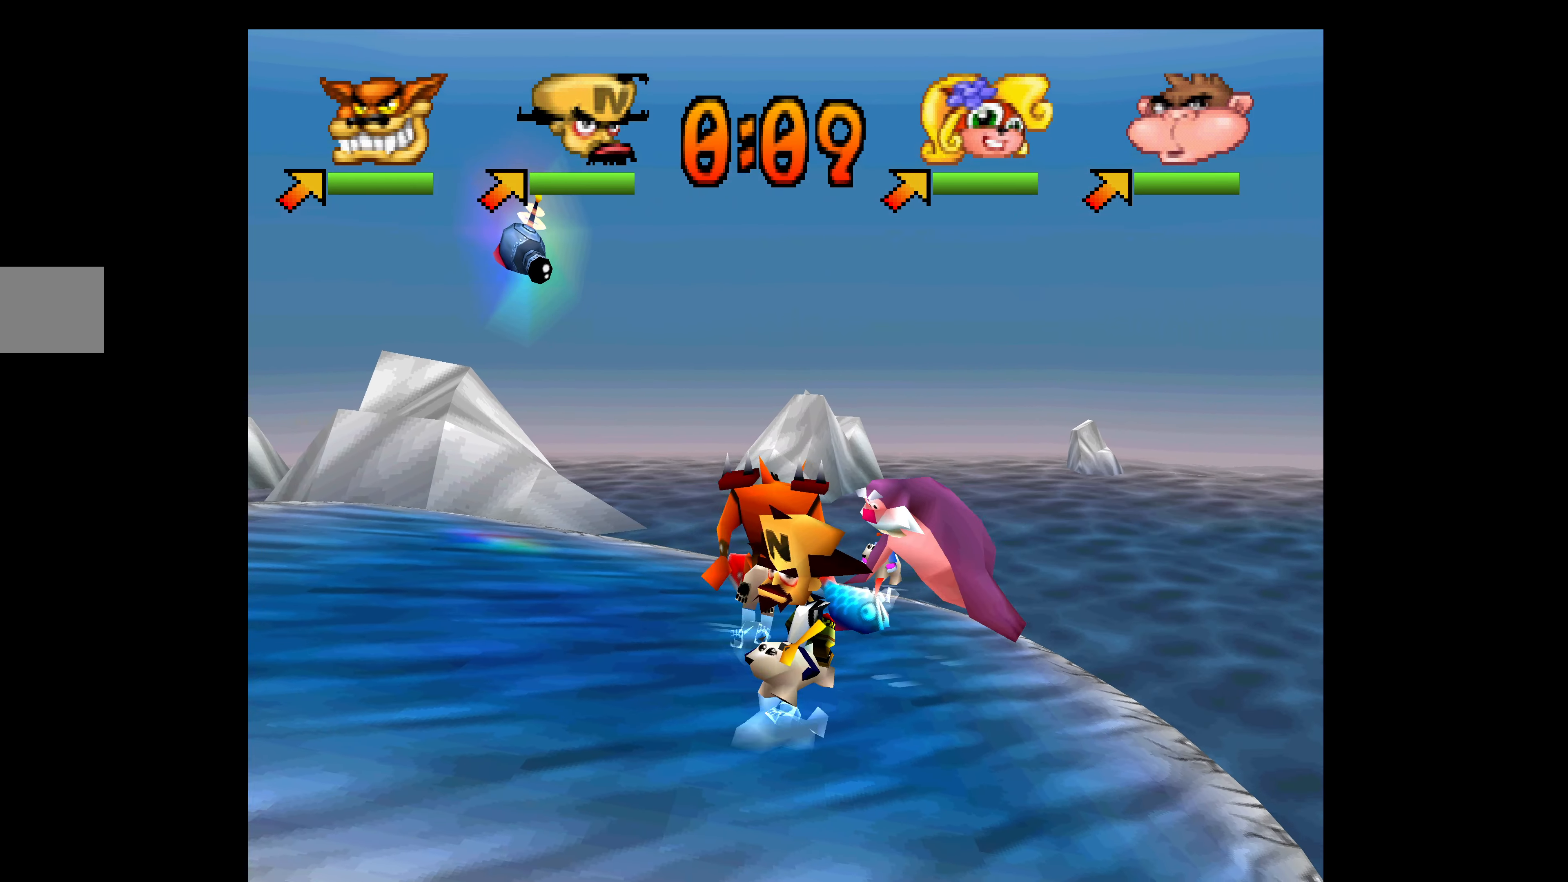
{"buttons": ["DPAD_LEFT"], "left_stick": "center", "events": []}
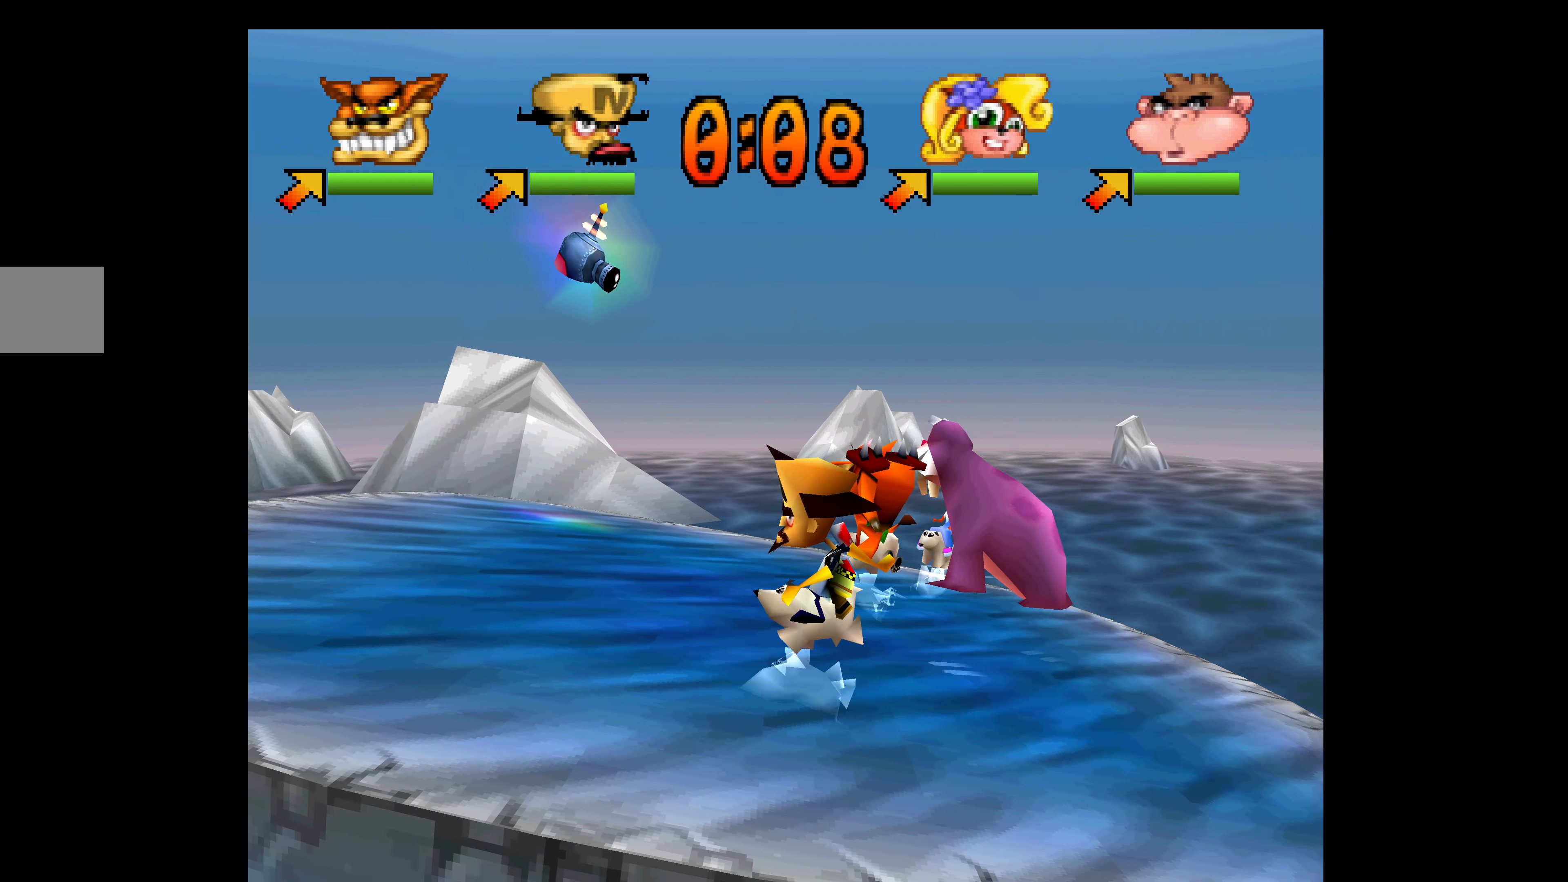
{"buttons": ["DPAD_LEFT"], "left_stick": "center", "events": []}
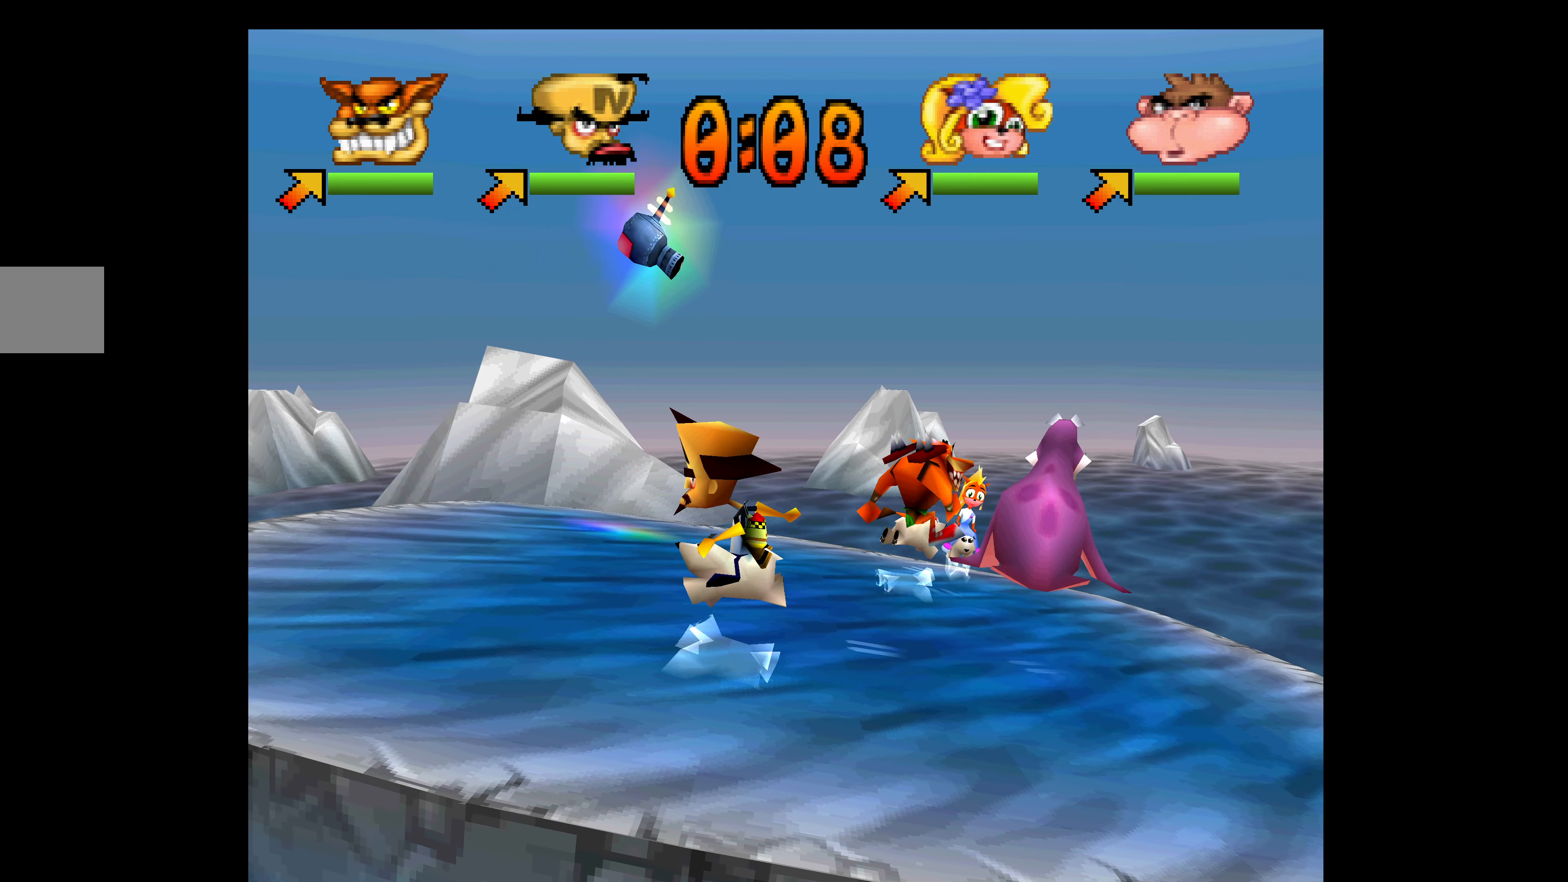
{"buttons": [], "left_stick": "center", "events": [[284, "DPAD_LEFT", "up"]]}
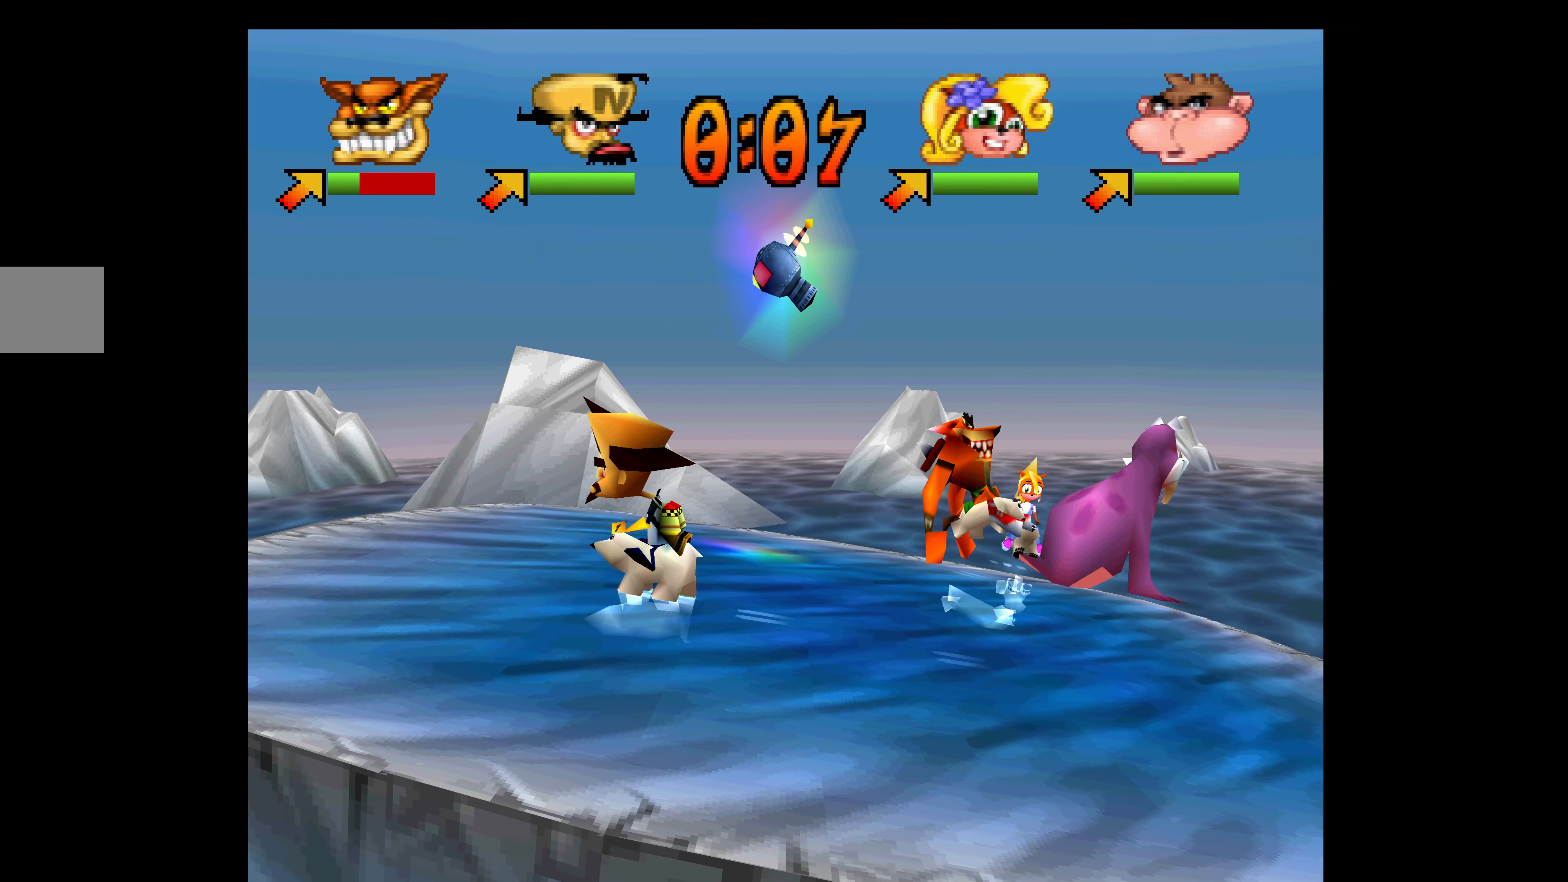
{"buttons": ["DPAD_RIGHT"], "left_stick": "center", "events": [[117, "DPAD_RIGHT", "down"]]}
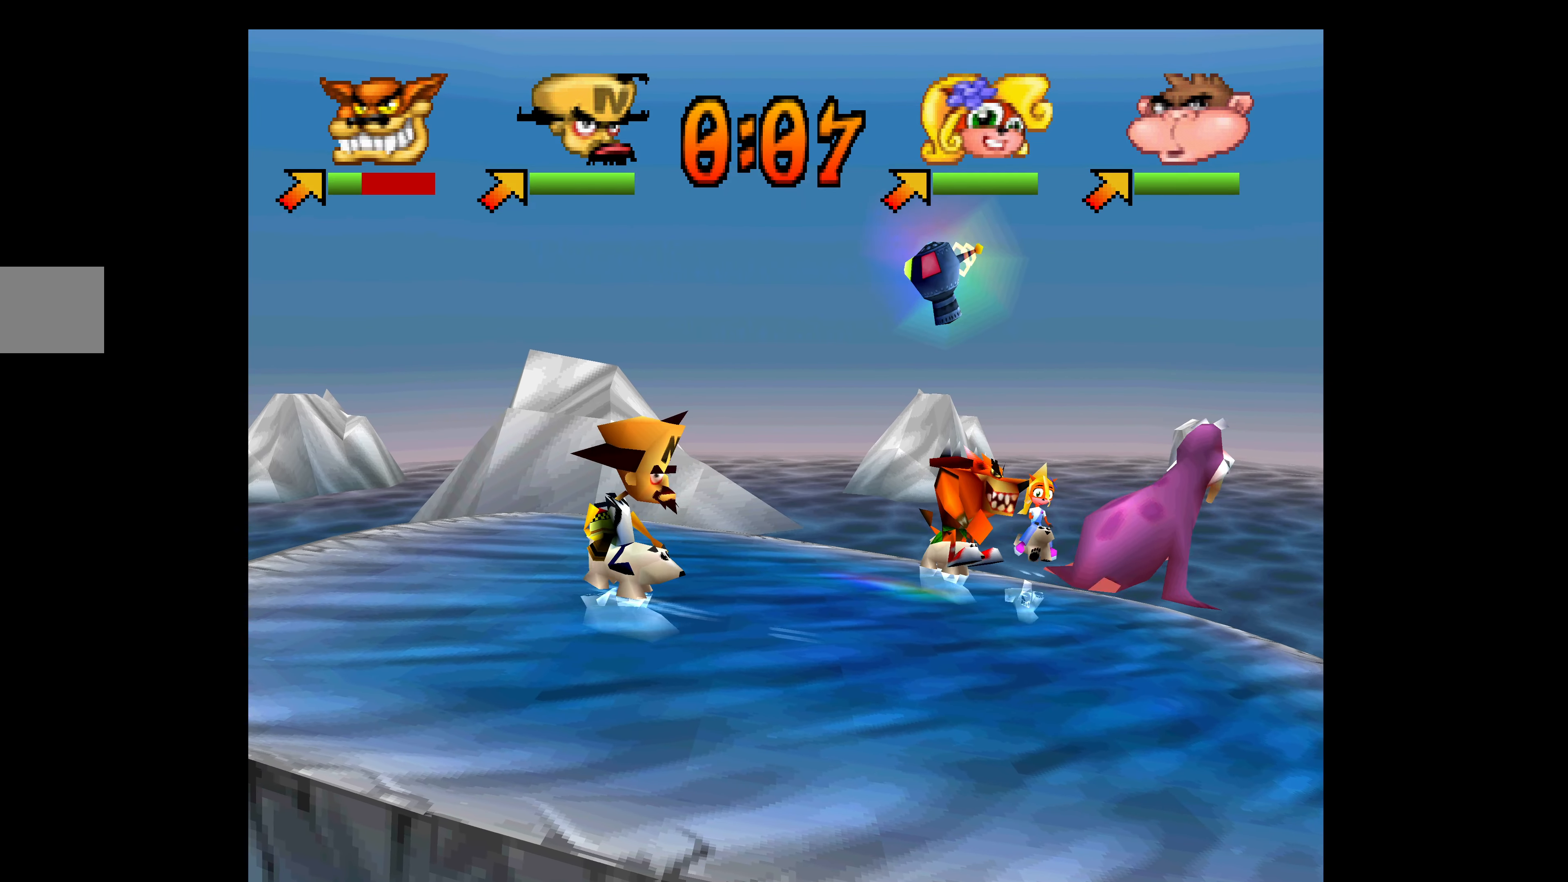
{"buttons": [], "left_stick": "center", "events": [[217, "DPAD_RIGHT", "up"]]}
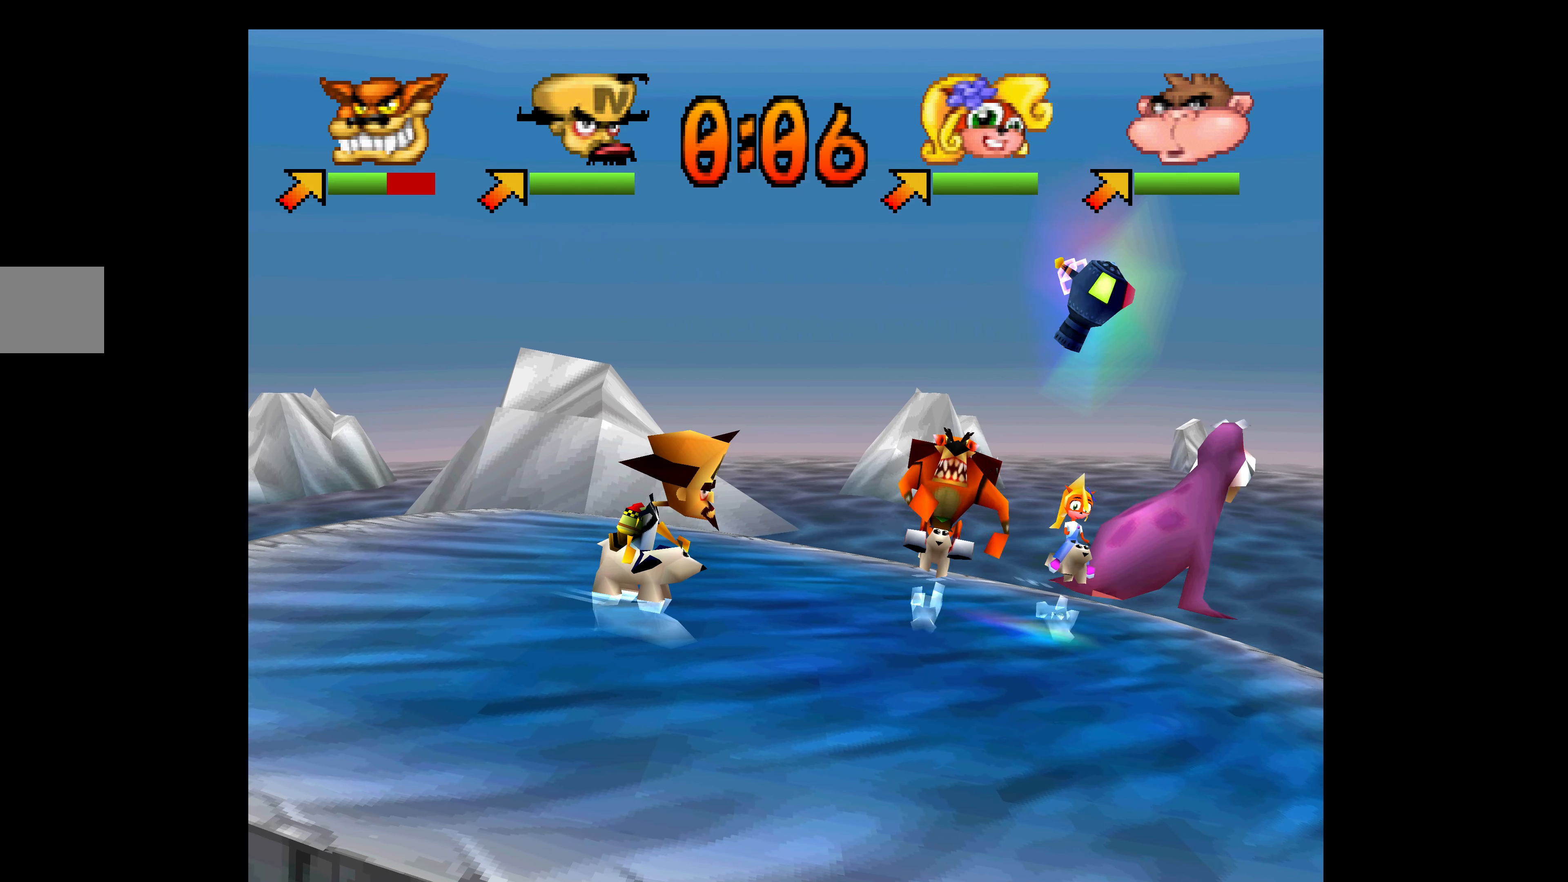
{"buttons": ["DPAD_RIGHT"], "left_stick": "center", "events": [[117, "DPAD_UP", "down"], [134, "DPAD_RIGHT", "down"], [250, "DPAD_UP", "up"]]}
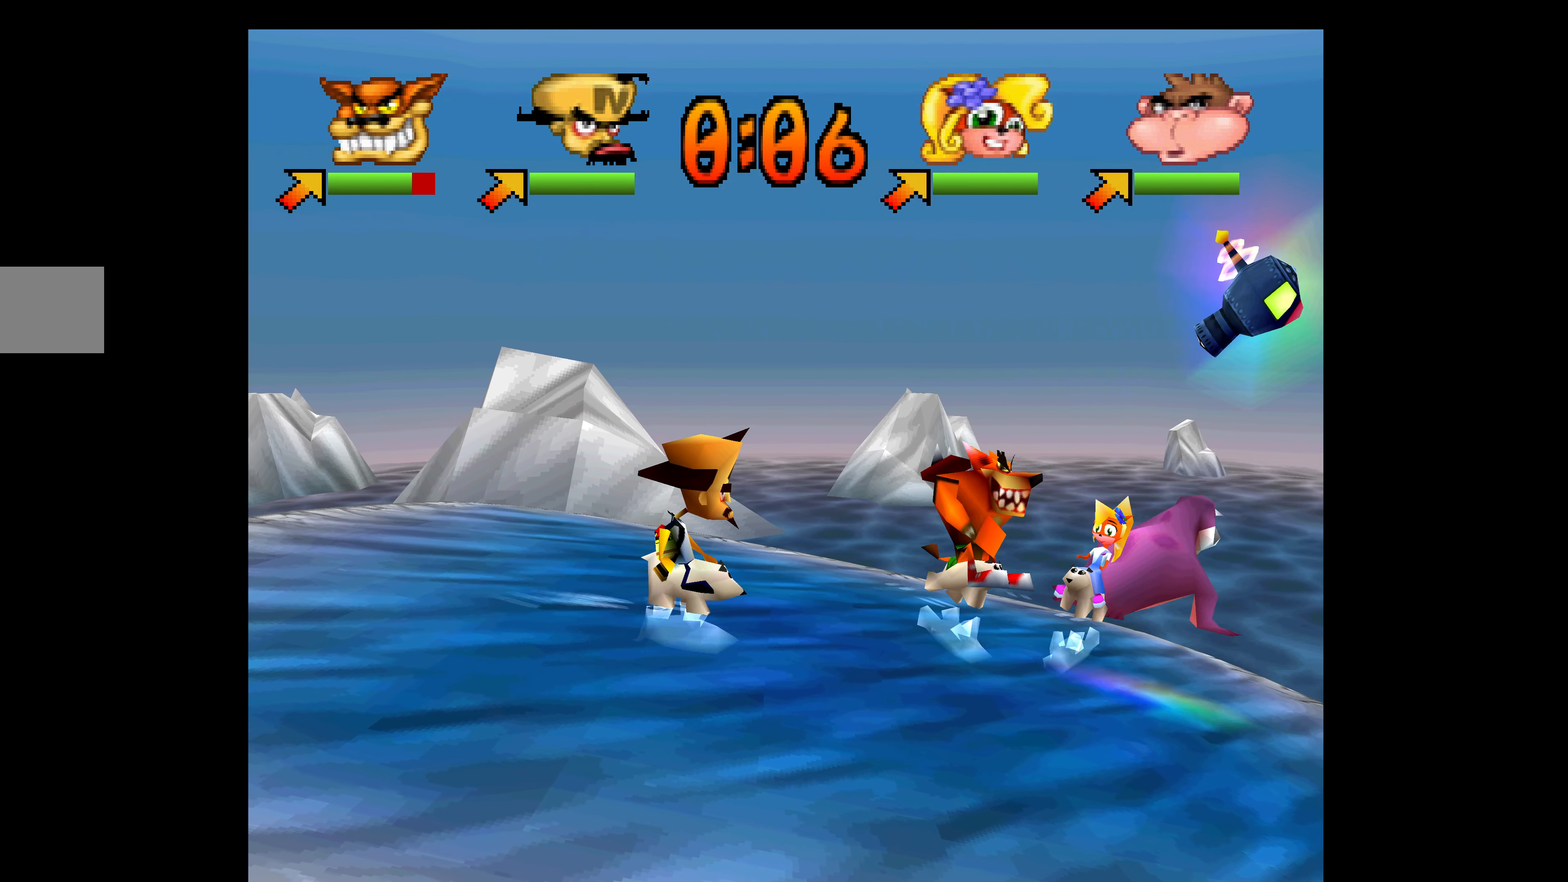
{"buttons": ["DPAD_RIGHT"], "left_stick": "center", "events": []}
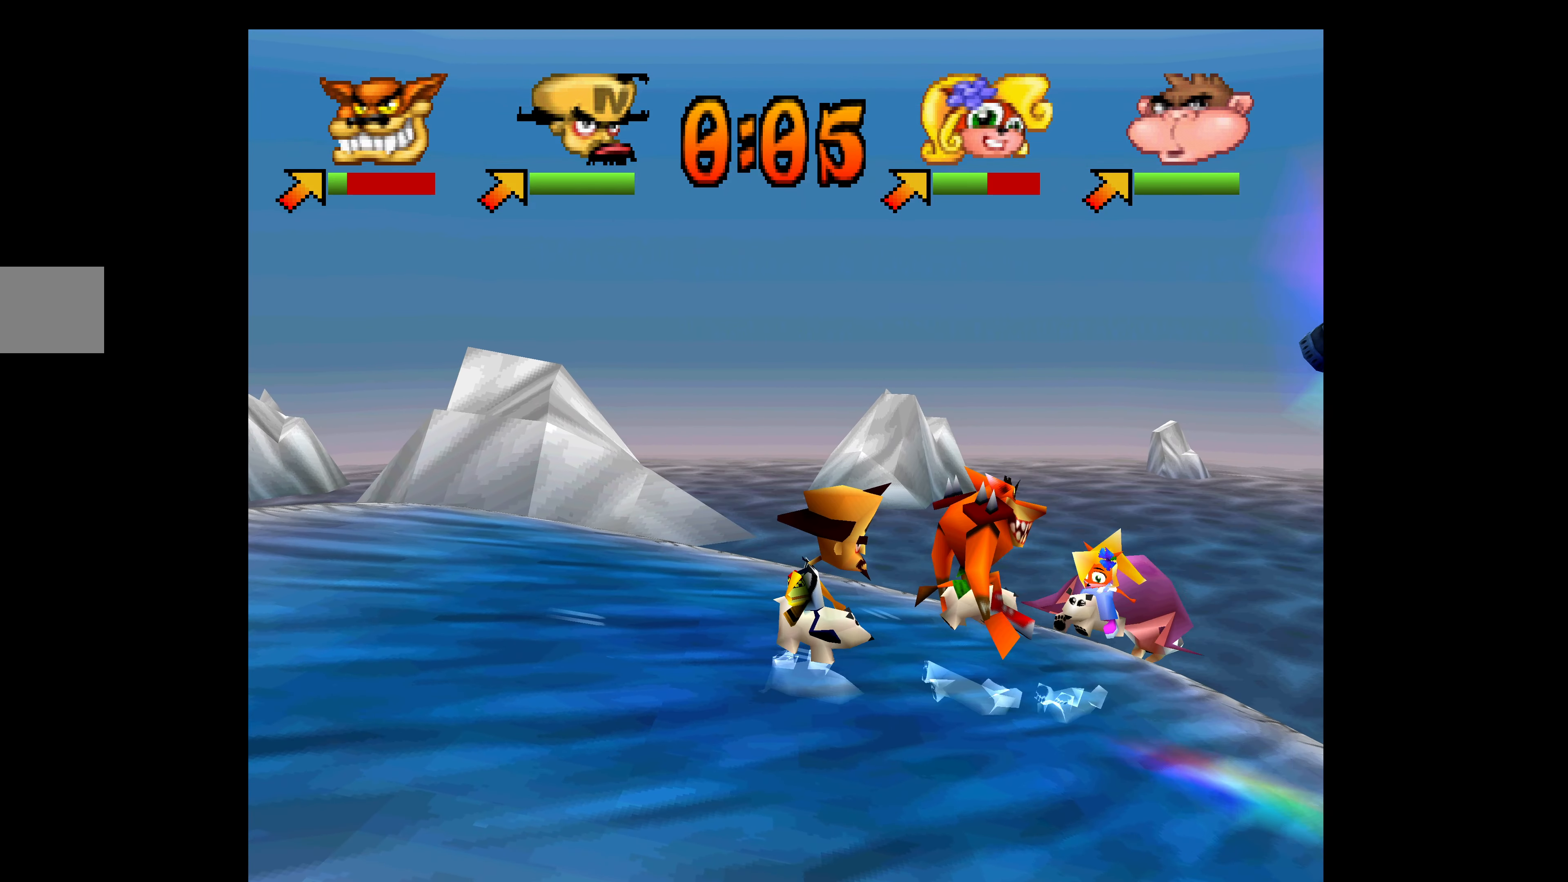
{"buttons": ["DPAD_RIGHT"], "left_stick": "center", "events": []}
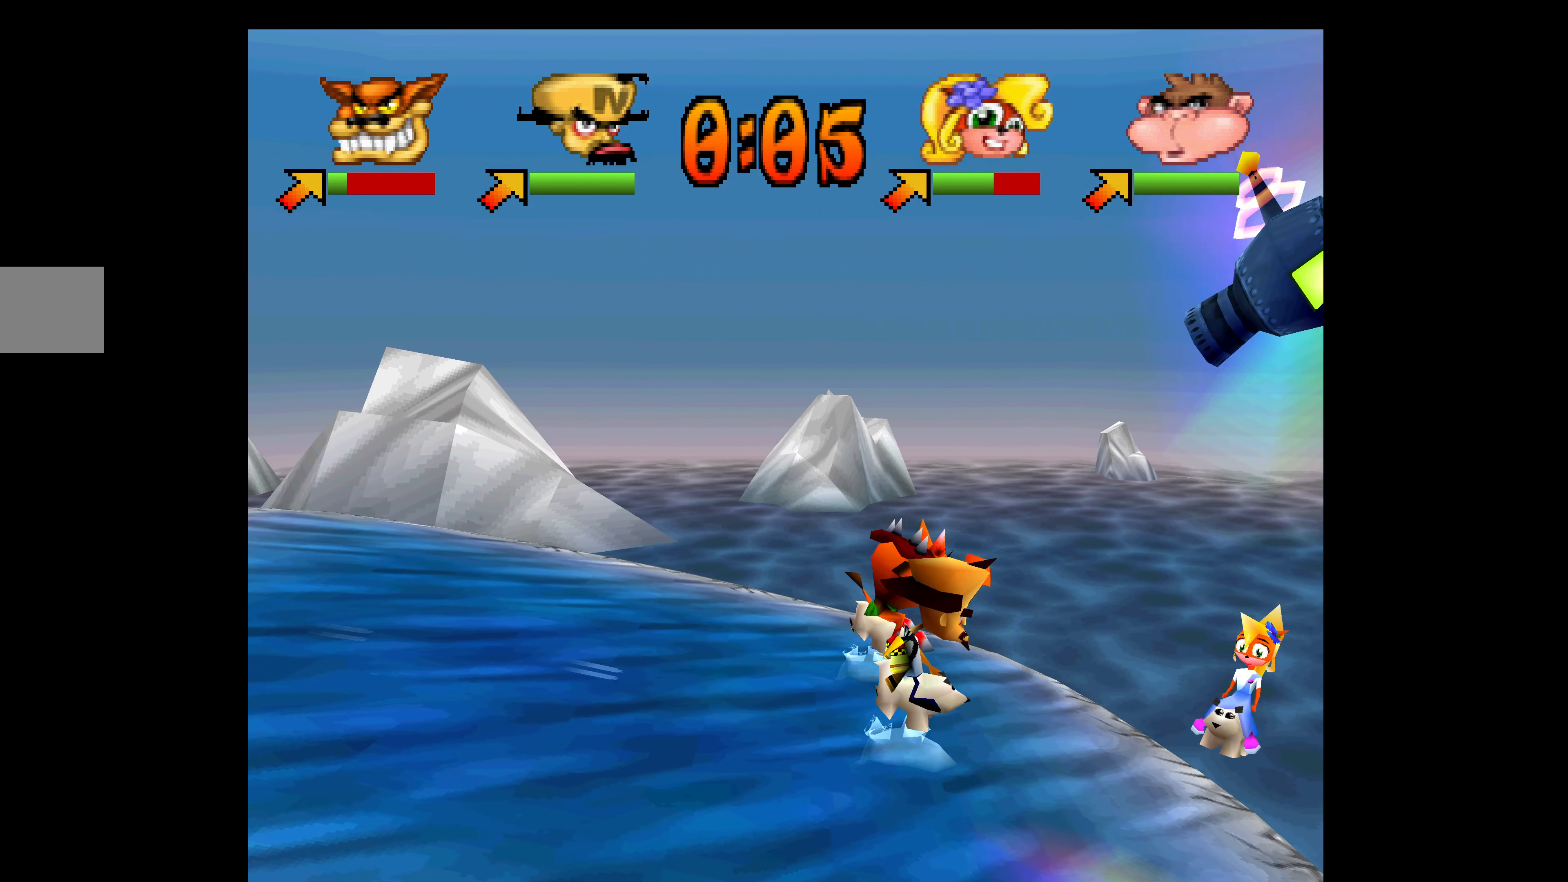
{"buttons": ["SQUARE", "DPAD_UP"], "left_stick": "center", "events": [[434, "DPAD_UP", "down"], [434, "SQUARE", "down"], [500, "DPAD_RIGHT", "up"]]}
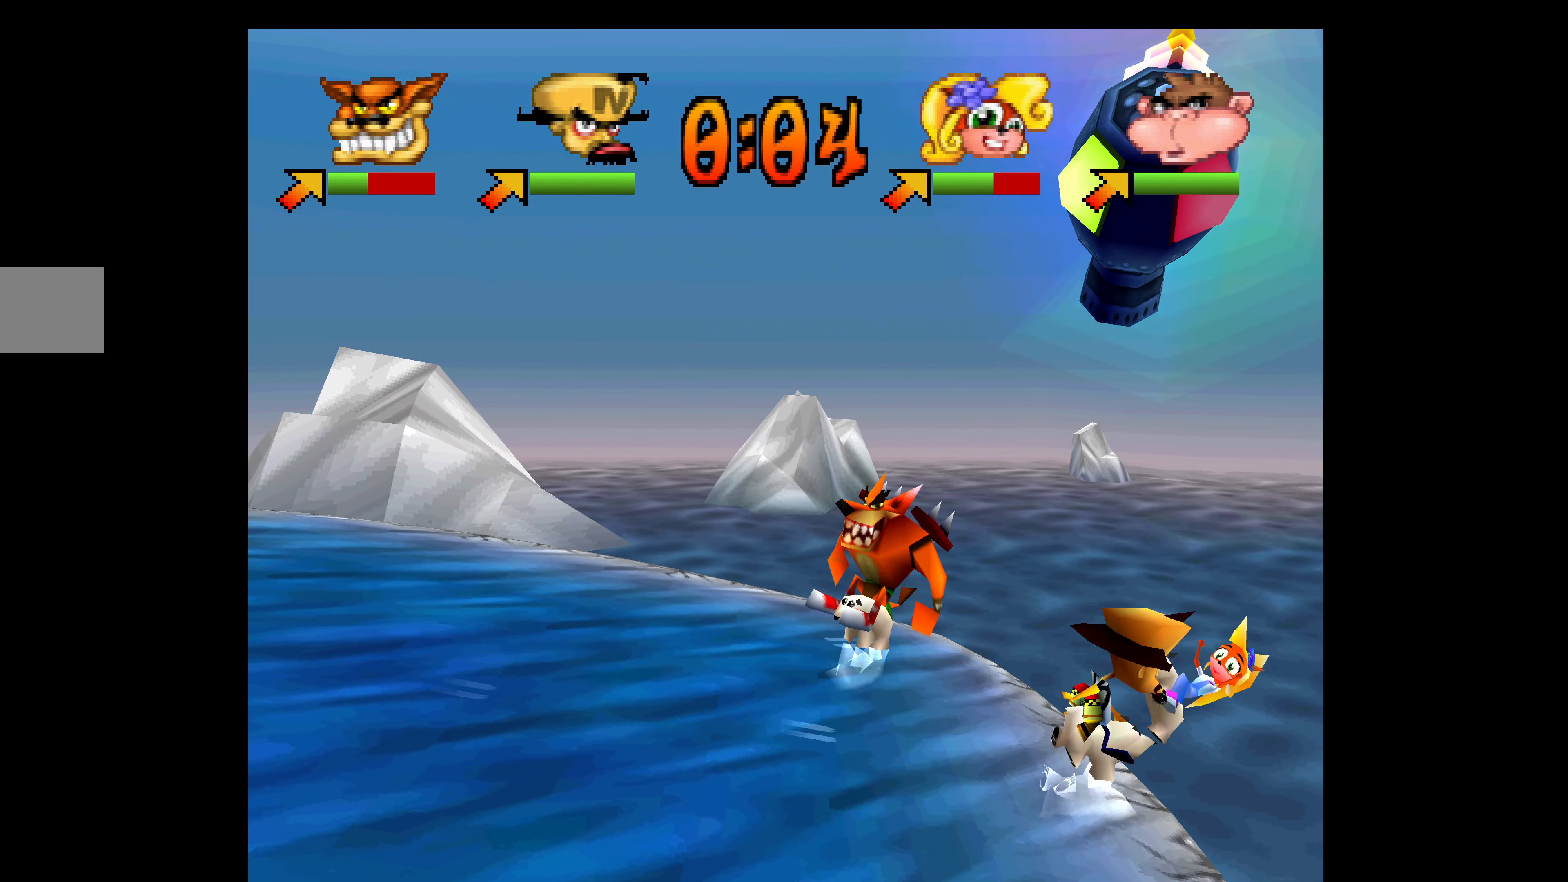
{"buttons": ["SQUARE", "DPAD_UP", "DPAD_RIGHT"], "left_stick": "center", "events": [[34, "SQUARE", "up"], [100, "SQUARE", "down"], [184, "SQUARE", "up"], [250, "SQUARE", "down"], [350, "SQUARE", "up"], [383, "DPAD_RIGHT", "down"], [400, "SQUARE", "down"]]}
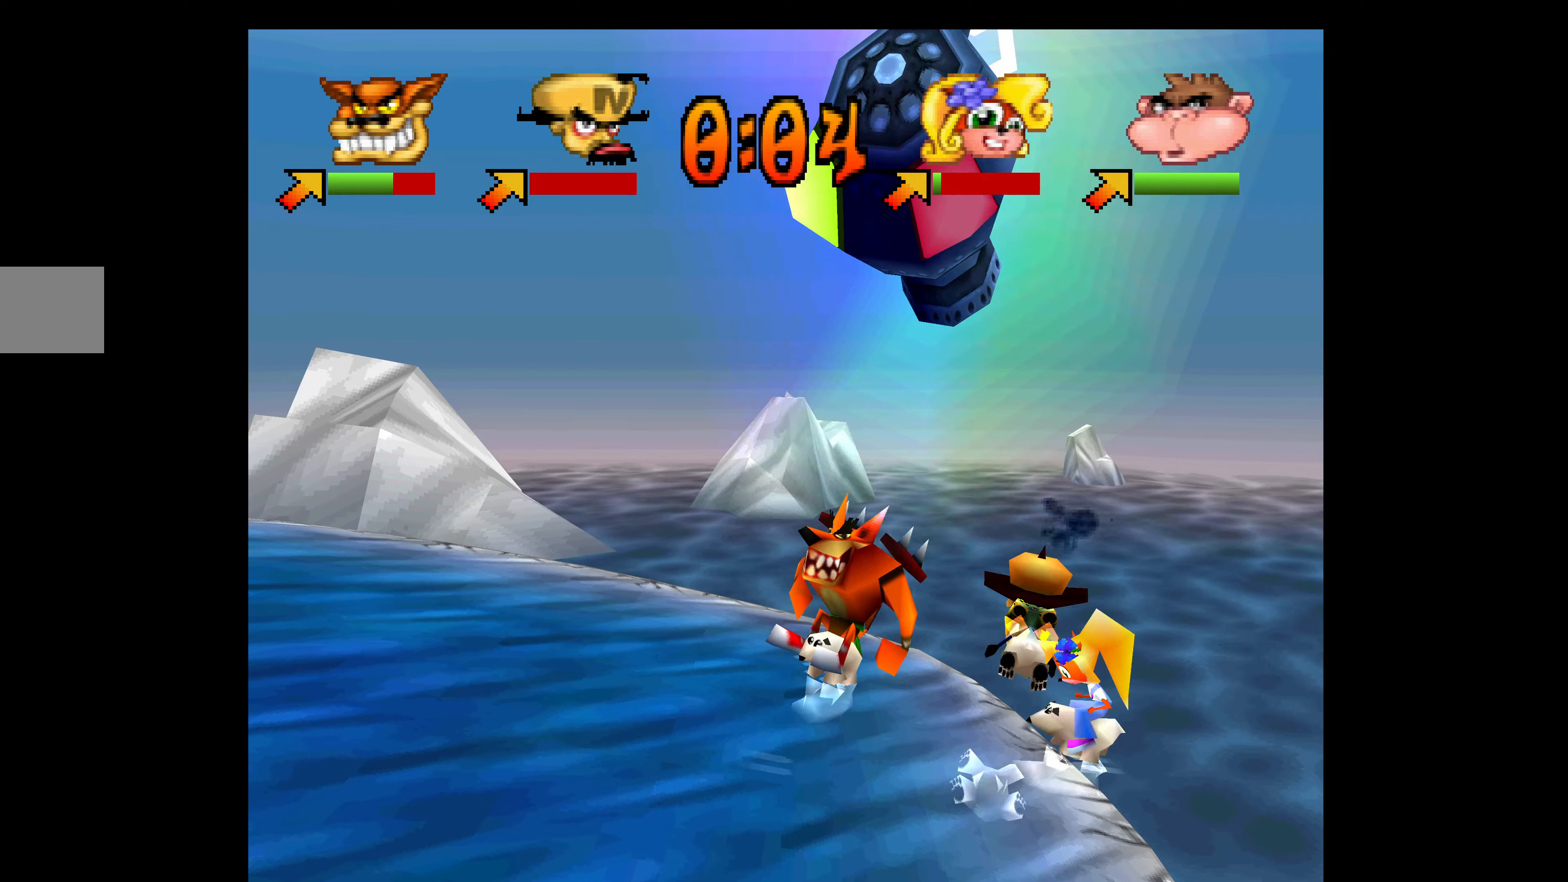
{"buttons": ["DPAD_RIGHT"], "left_stick": "center", "events": [[16, "SQUARE", "up"], [33, "DPAD_UP", "up"], [66, "SQUARE", "down"], [166, "SQUARE", "up"], [233, "SQUARE", "down"], [350, "SQUARE", "up"]]}
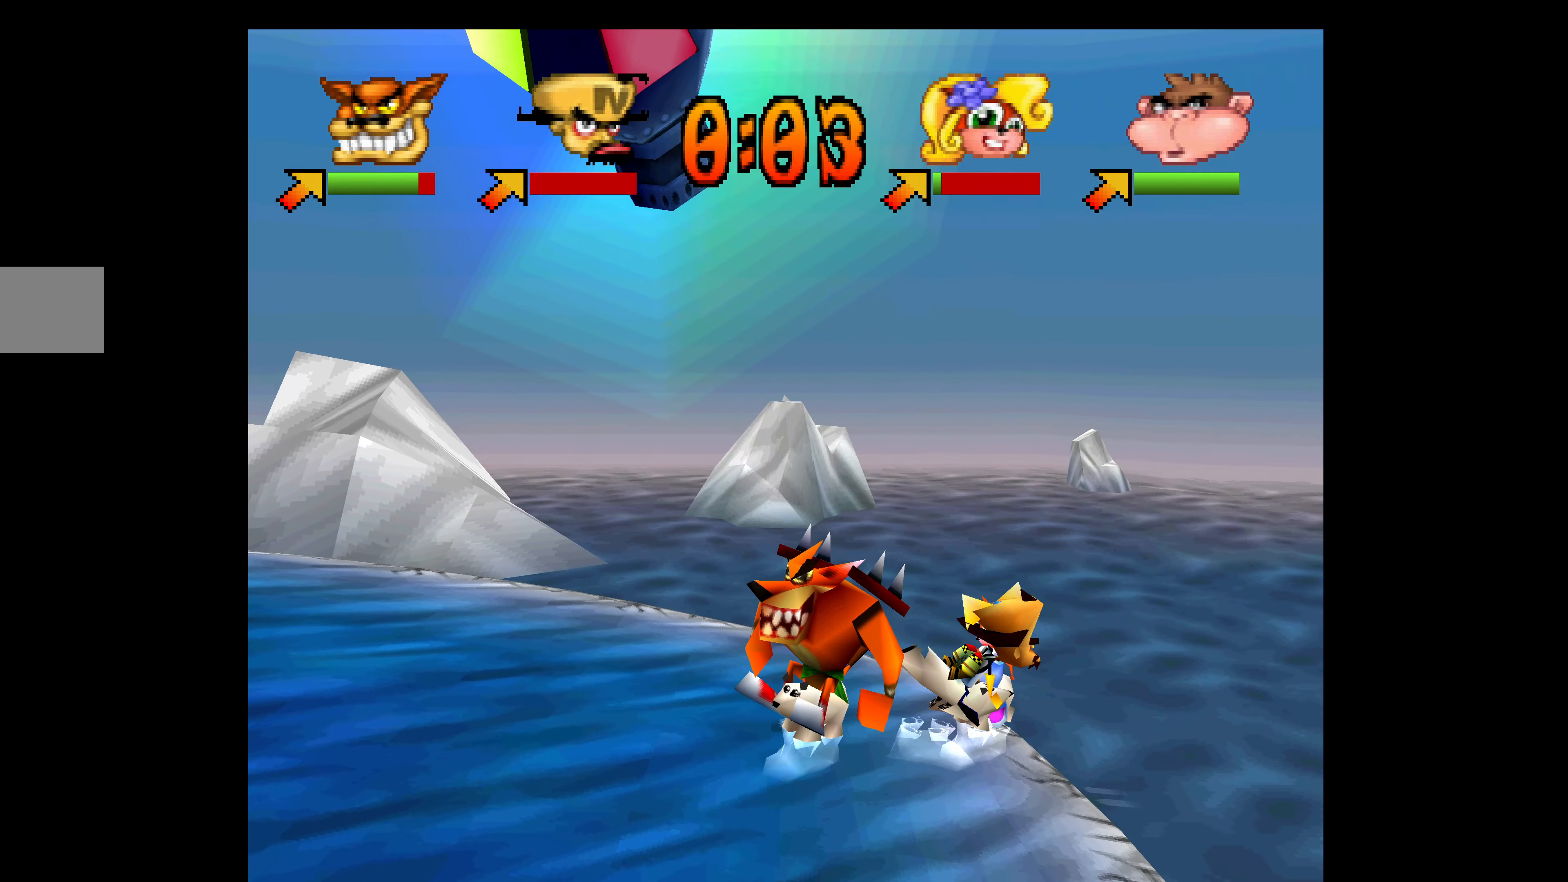
{"buttons": ["SQUARE", "DPAD_RIGHT"], "left_stick": "center"}
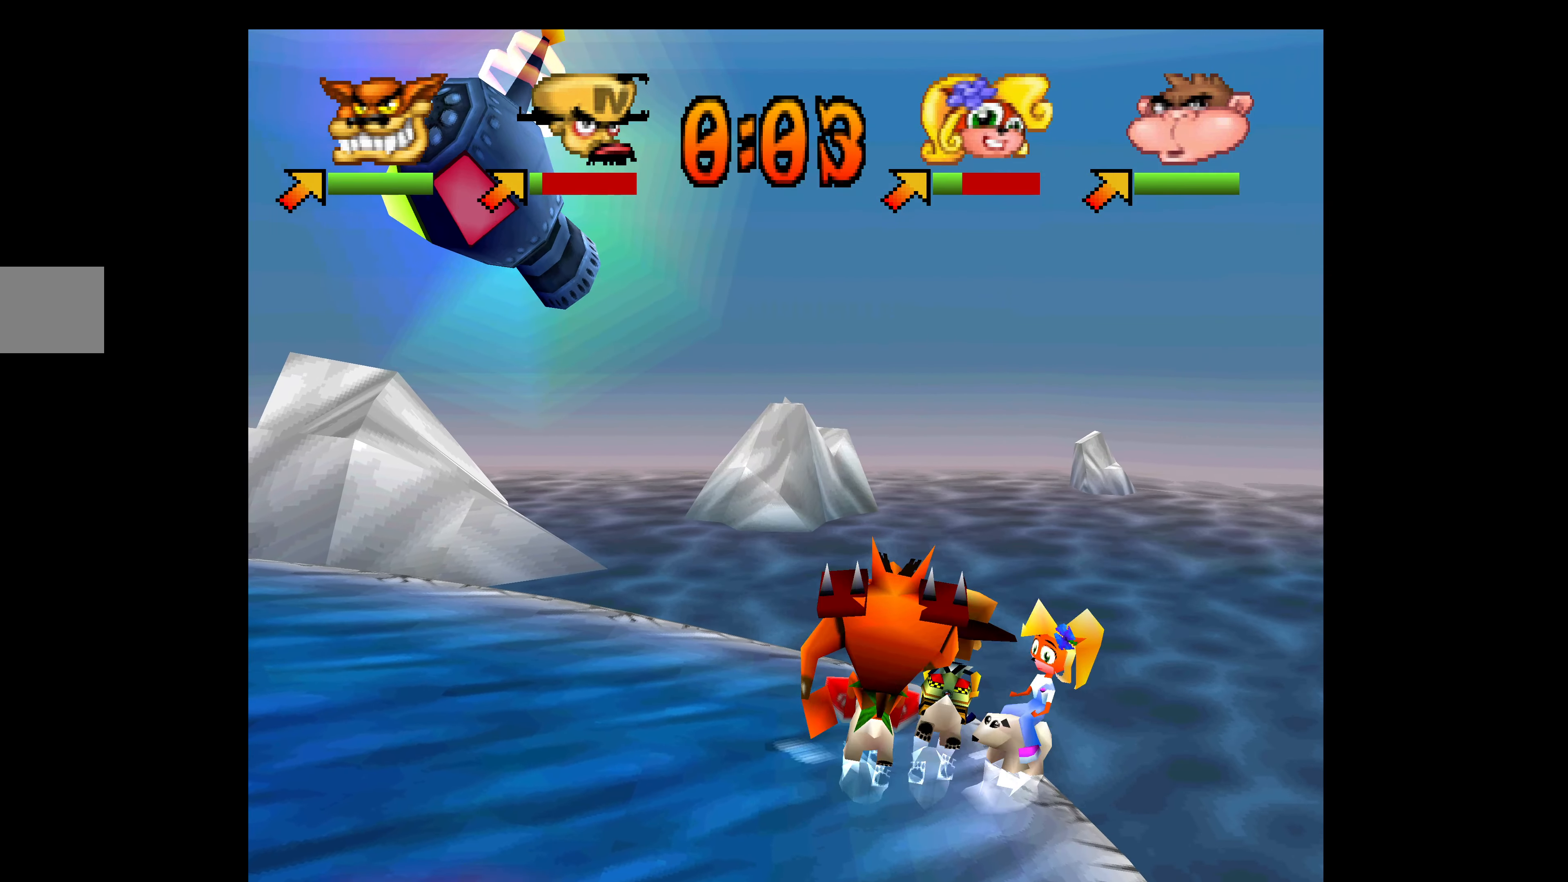
{"buttons": ["SQUARE", "DPAD_RIGHT"], "left_stick": "center", "events": [[16, "SQUARE", "up"], [83, "SQUARE", "down"], [183, "SQUARE", "up"], [250, "SQUARE", "down"], [350, "SQUARE", "up"], [416, "SQUARE", "down"]]}
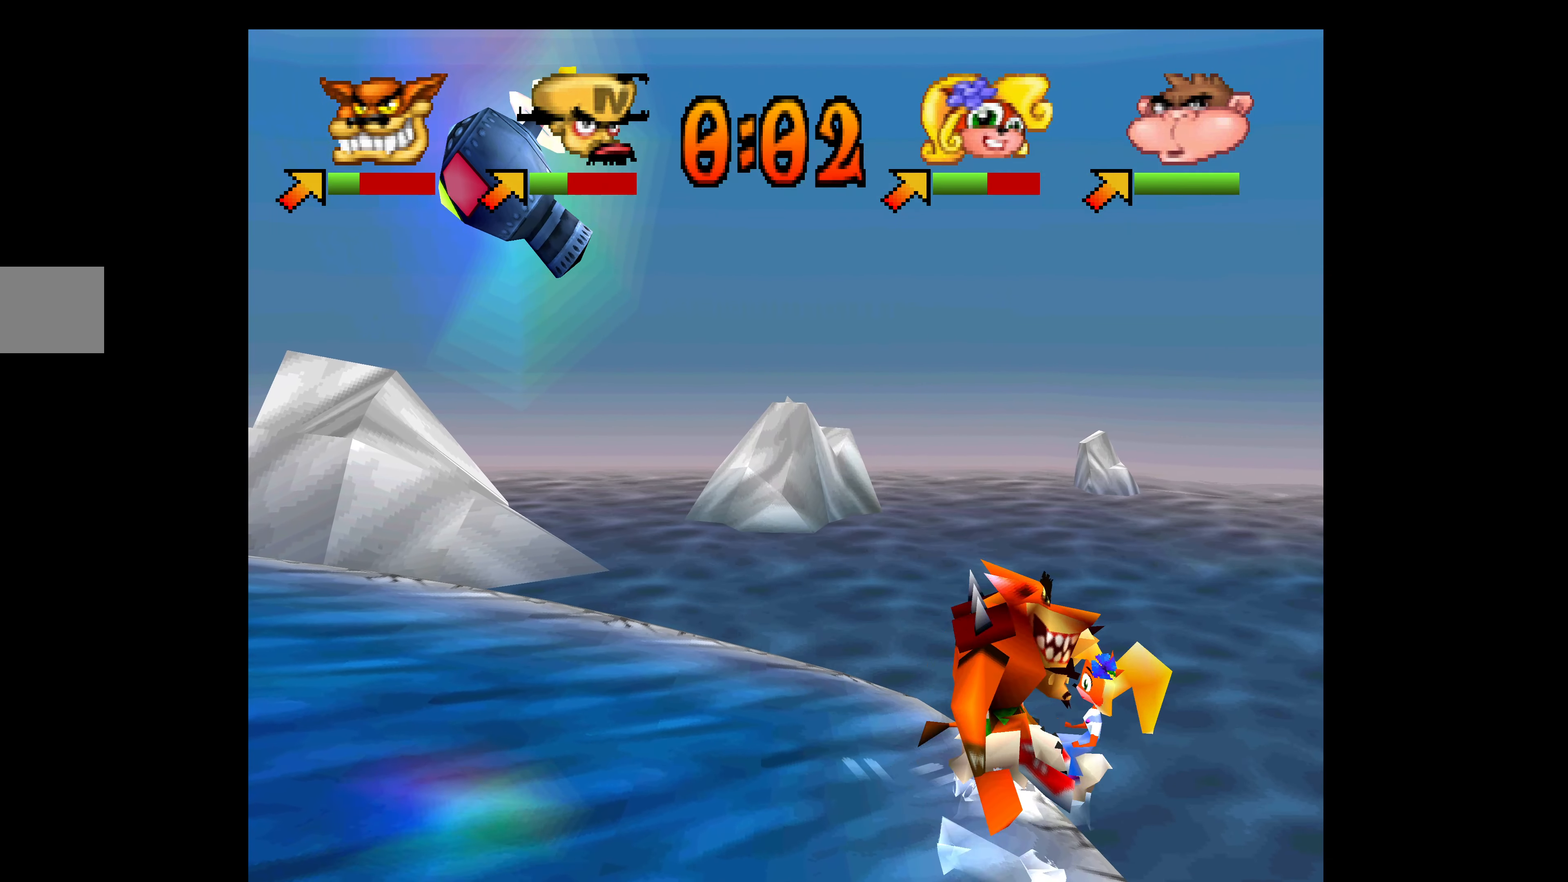
{"buttons": ["DPAD_DOWN", "DPAD_RIGHT"], "left_stick": "center", "events": [[16, "SQUARE", "up"], [66, "SQUARE", "down"], [150, "DPAD_DOWN", "down"], [166, "SQUARE", "up"], [216, "SQUARE", "down"], [333, "SQUARE", "up"], [383, "SQUARE", "down"], [500, "SQUARE", "up"]]}
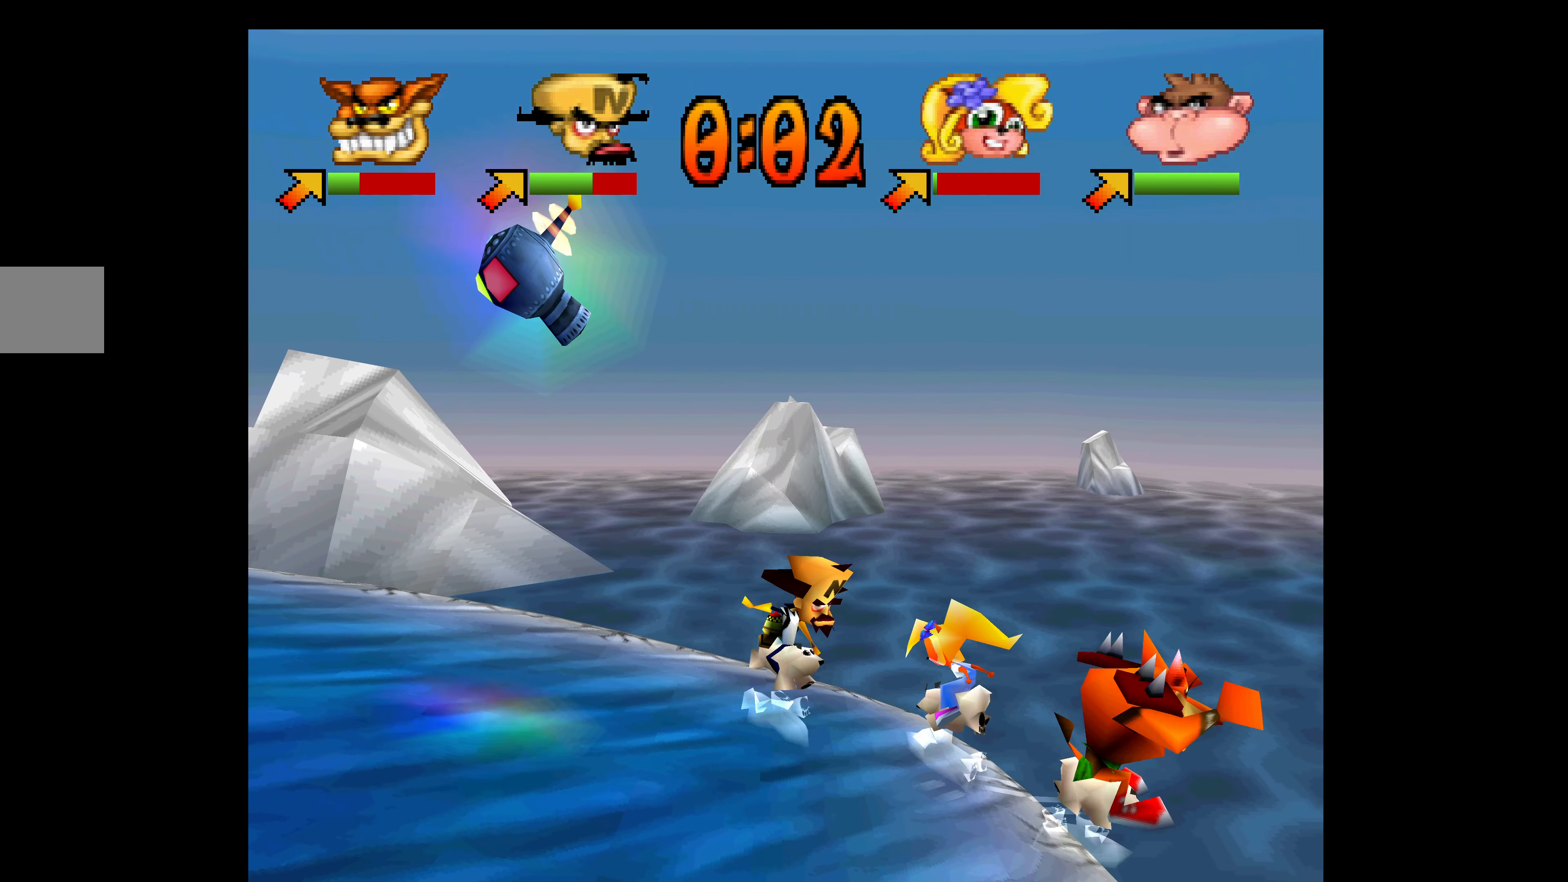
{"buttons": ["DPAD_DOWN", "DPAD_RIGHT"], "left_stick": "center", "events": [[50, "SQUARE", "down"], [150, "SQUARE", "up"], [216, "SQUARE", "down"], [316, "SQUARE", "up"]]}
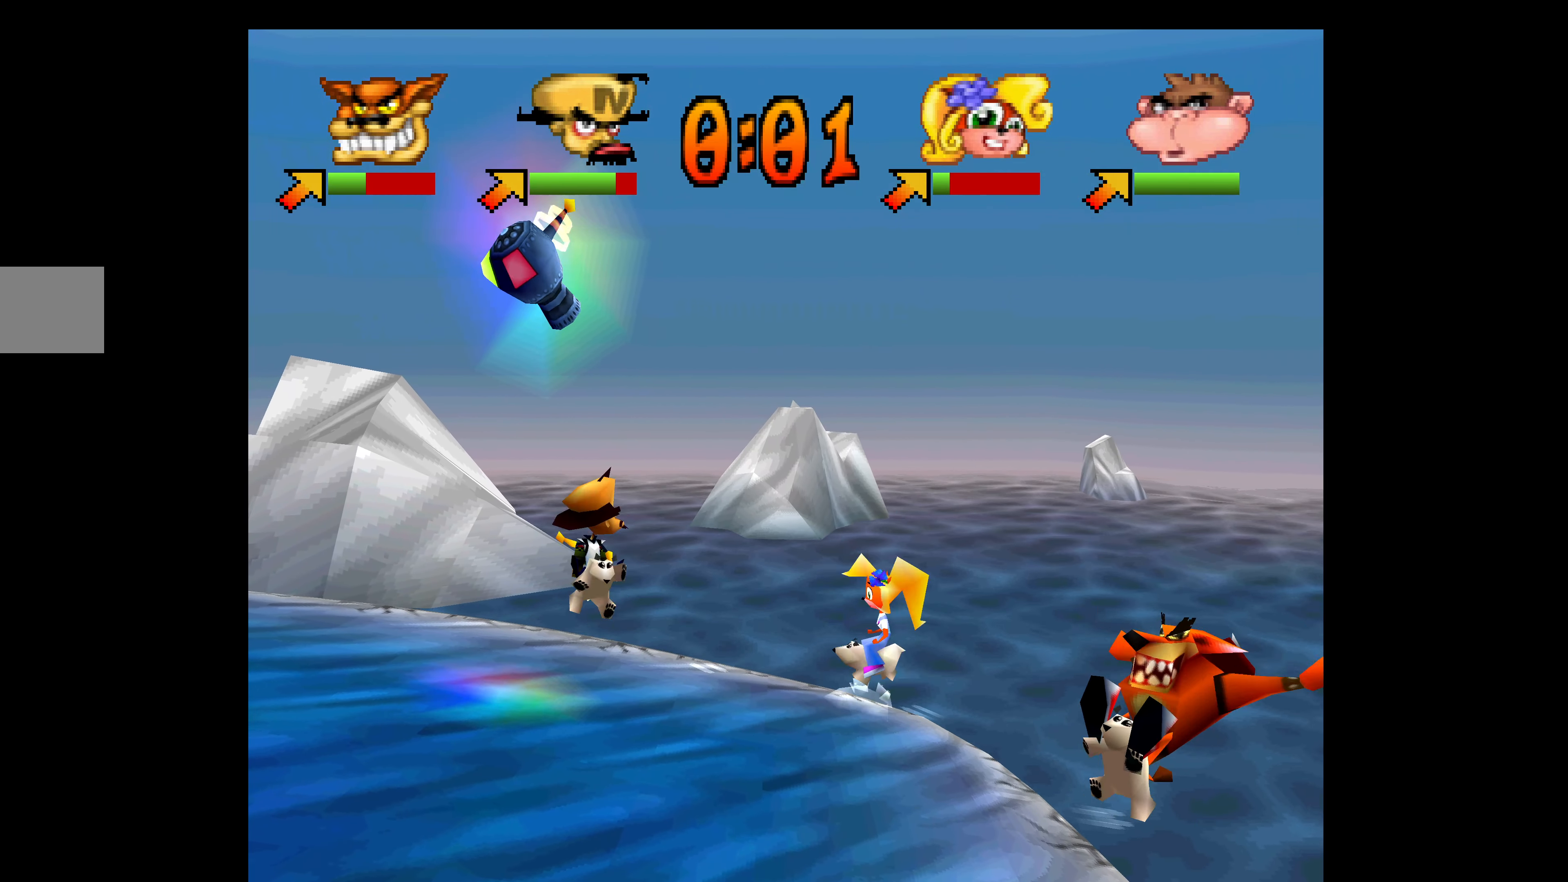
{"buttons": ["DPAD_DOWN", "DPAD_RIGHT"], "left_stick": "center", "events": [[333, "SQUARE", "down"], [450, "SQUARE", "up"]]}
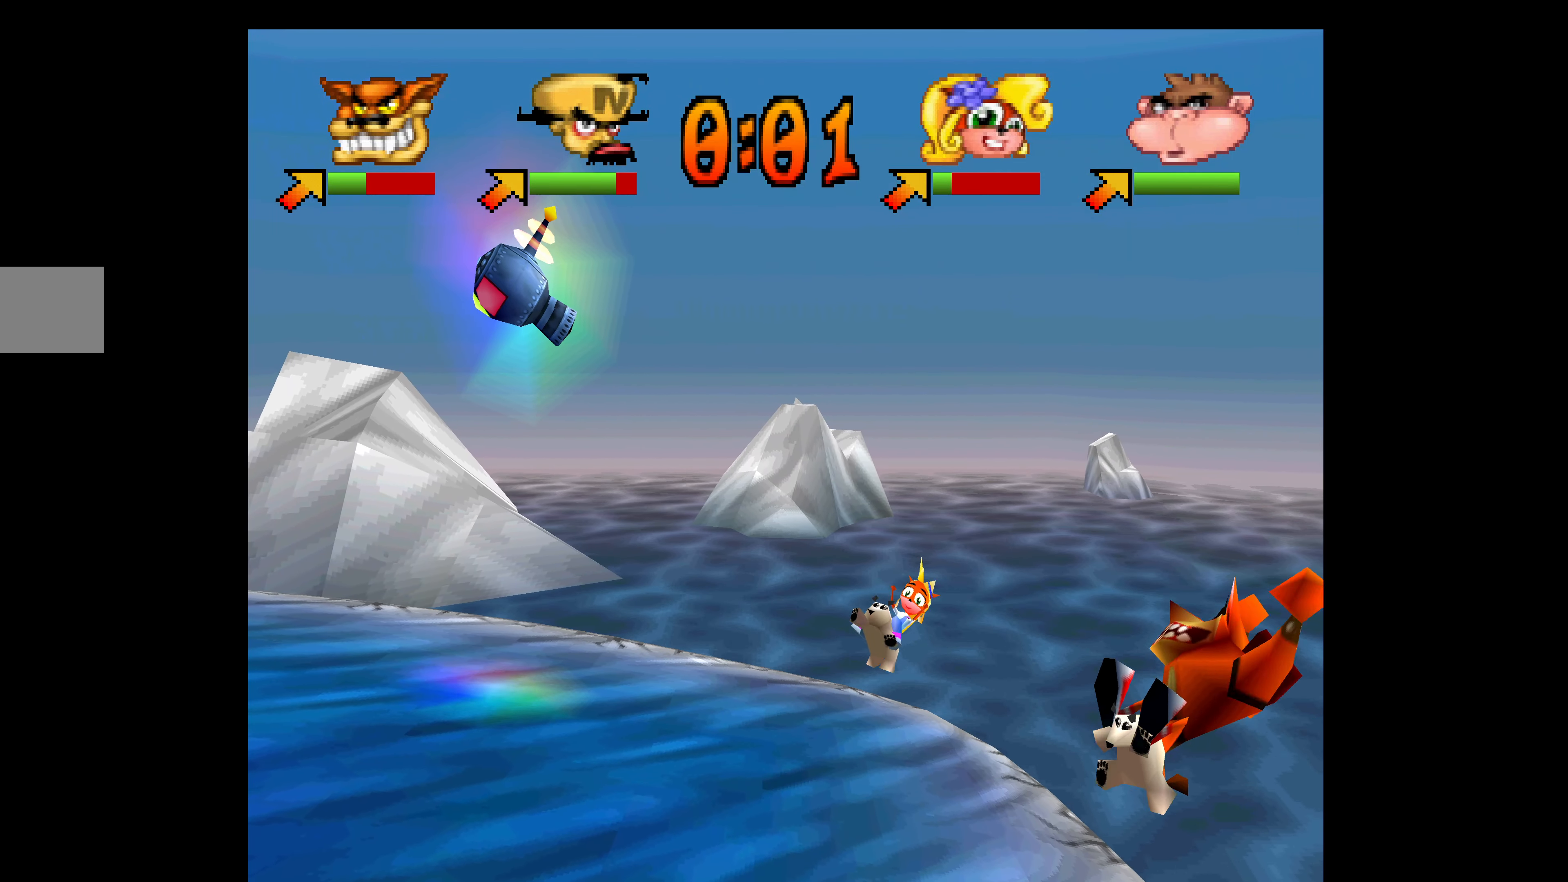
{"buttons": [], "left_stick": "center", "events": [[66, "DPAD_RIGHT", "up"], [83, "DPAD_DOWN", "up"]]}